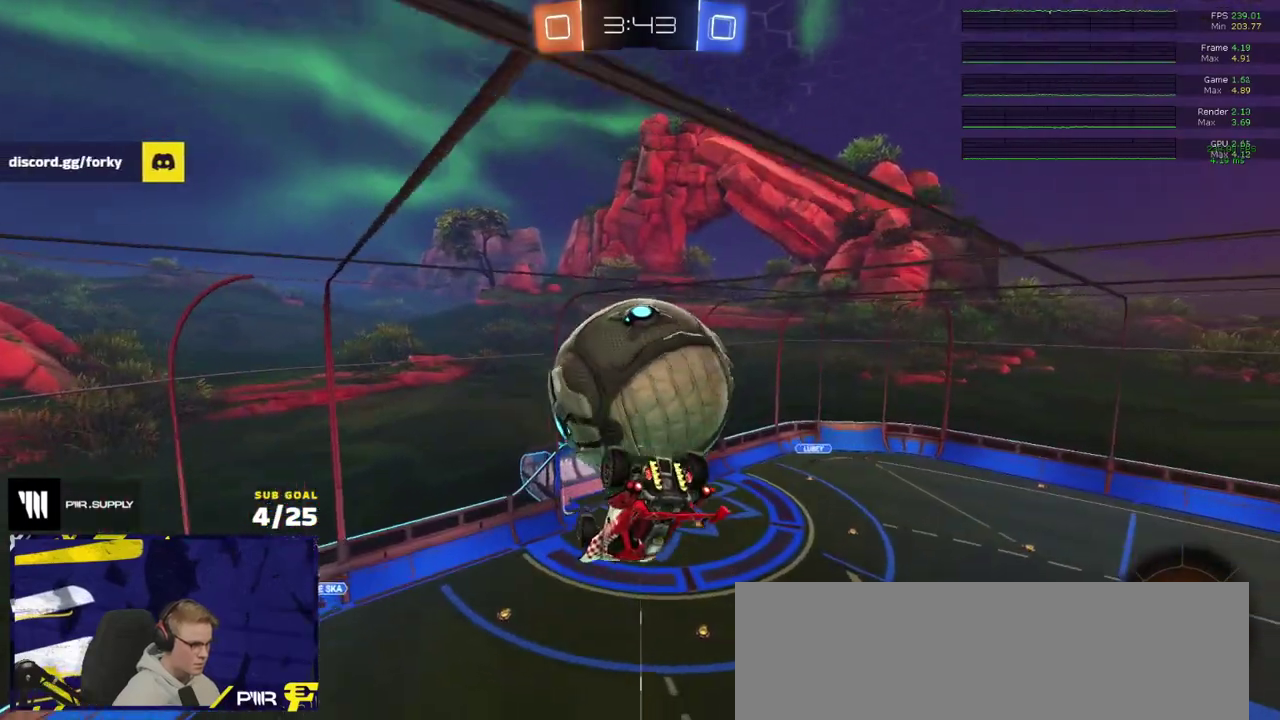
Gameplay with a controller (Xbox layout); each line is a JSON object with the inputs held at the frame after it. "events" lists button and stick changes between this image and that frame as [ms after this image, input, new state], when the widget could be followed in between. Not read: L3 R2.
{"buttons": ["R1"], "right_stick": "center", "events": [[433, "R1", "down"]]}
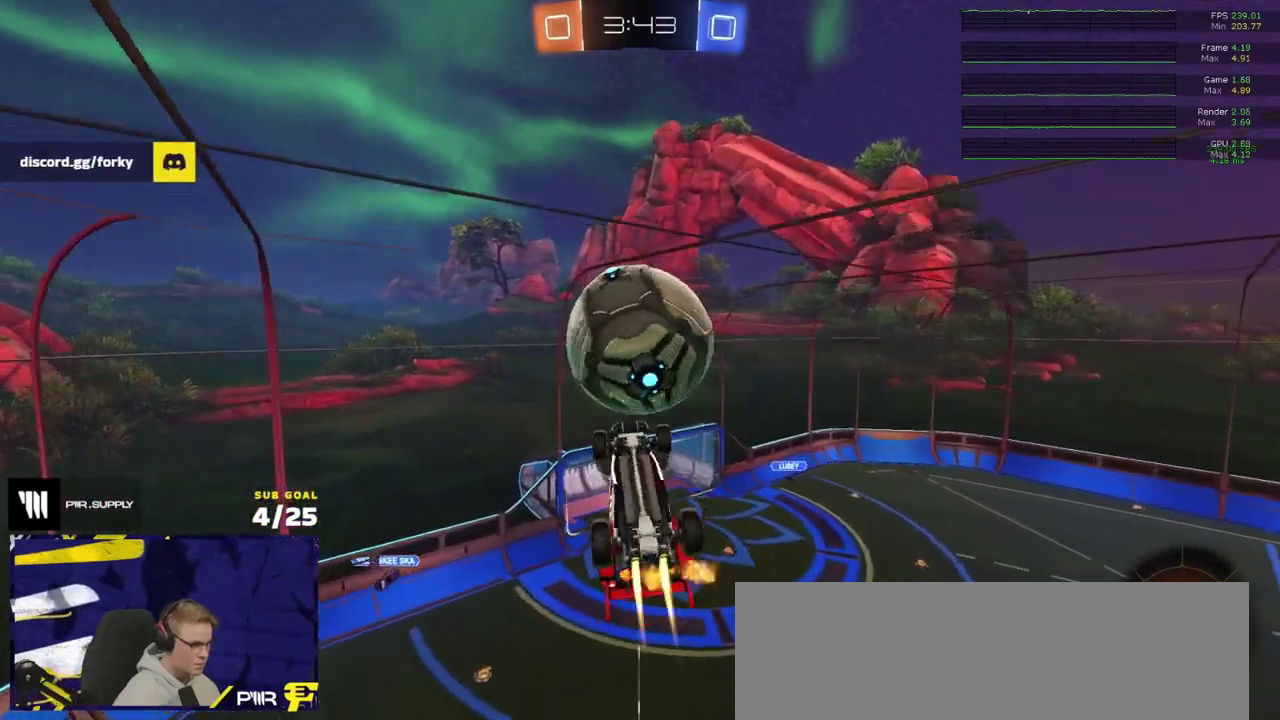
{"buttons": ["A"], "right_stick": "center", "events": [[183, "R1", "up"], [433, "A", "down"]]}
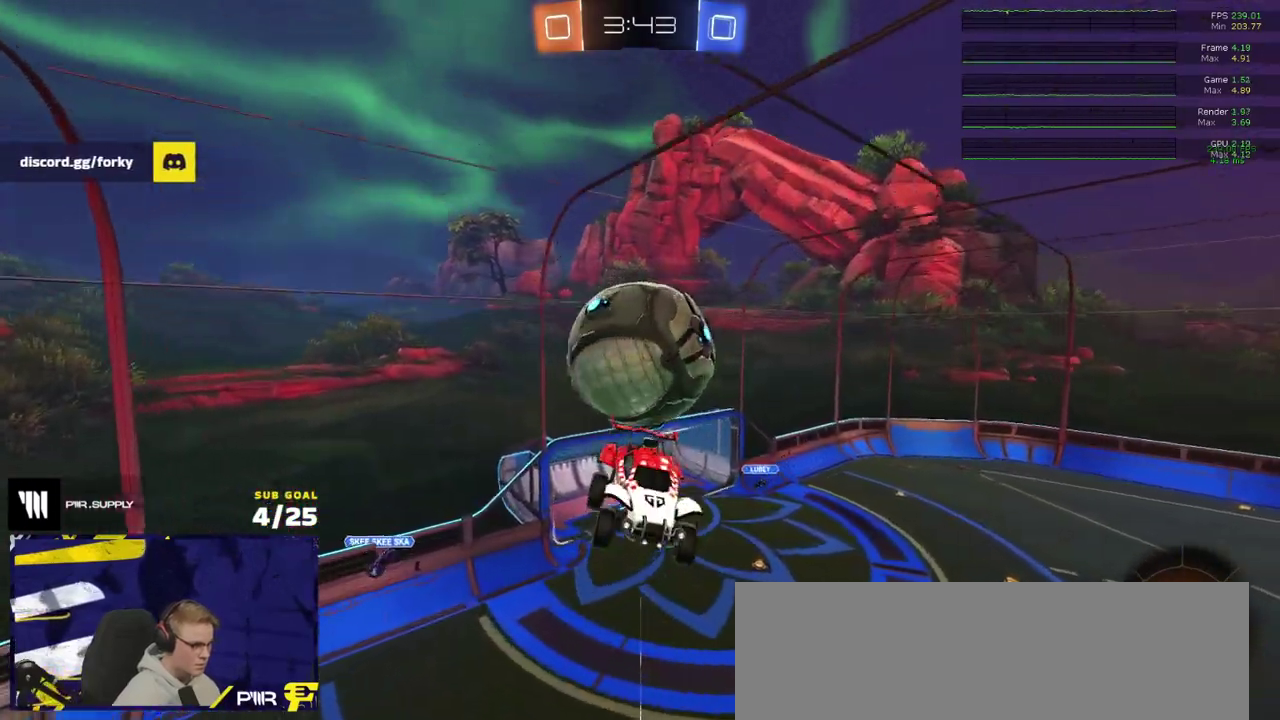
{"buttons": [], "right_stick": "center", "events": [[167, "A", "up"]]}
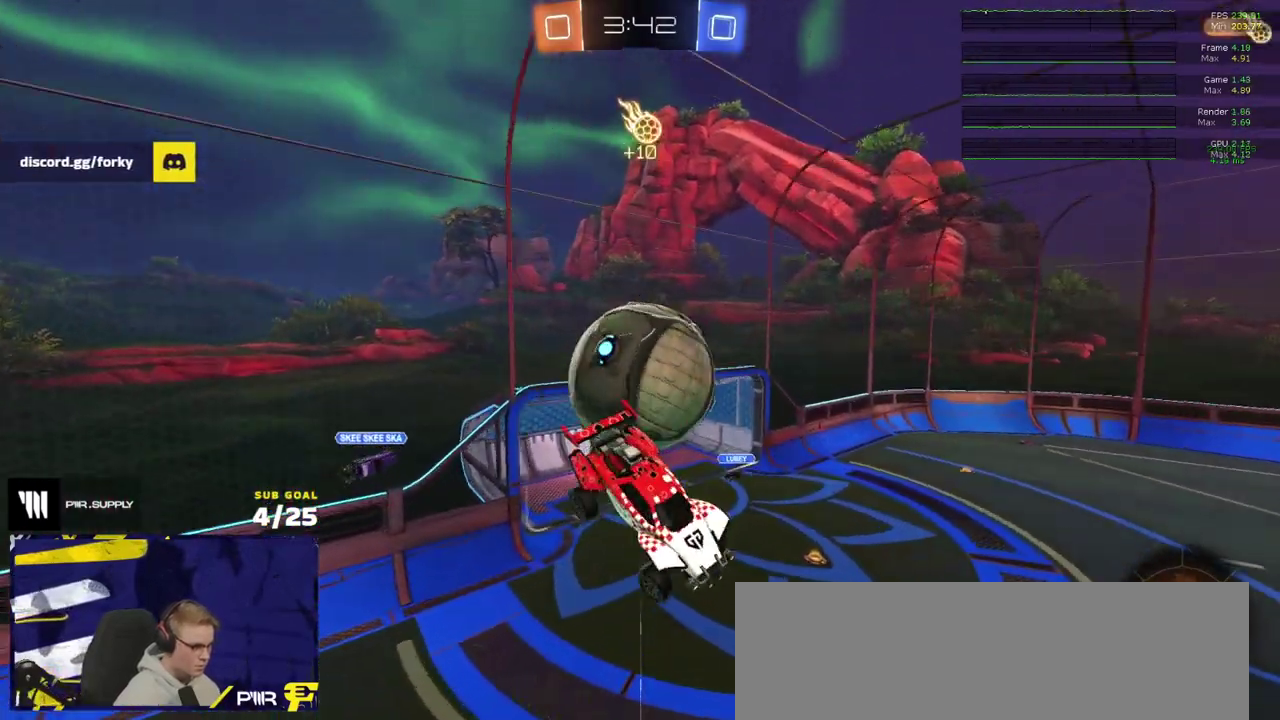
{"buttons": ["X", "R1"], "right_stick": "center", "events": [[250, "R1", "down"], [400, "X", "down"]]}
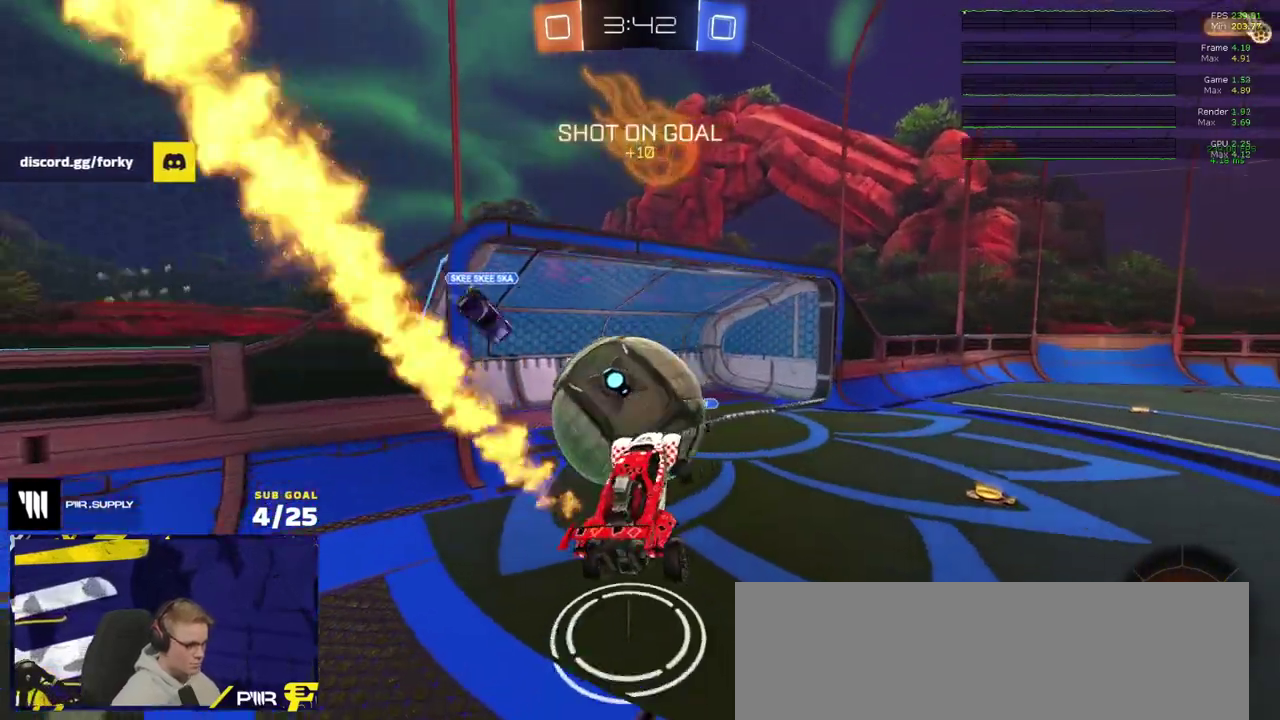
{"buttons": ["X", "L2"], "right_stick": "center", "events": [[167, "R1", "up"], [250, "Y", "down"], [267, "L2", "down"], [383, "Y", "up"]]}
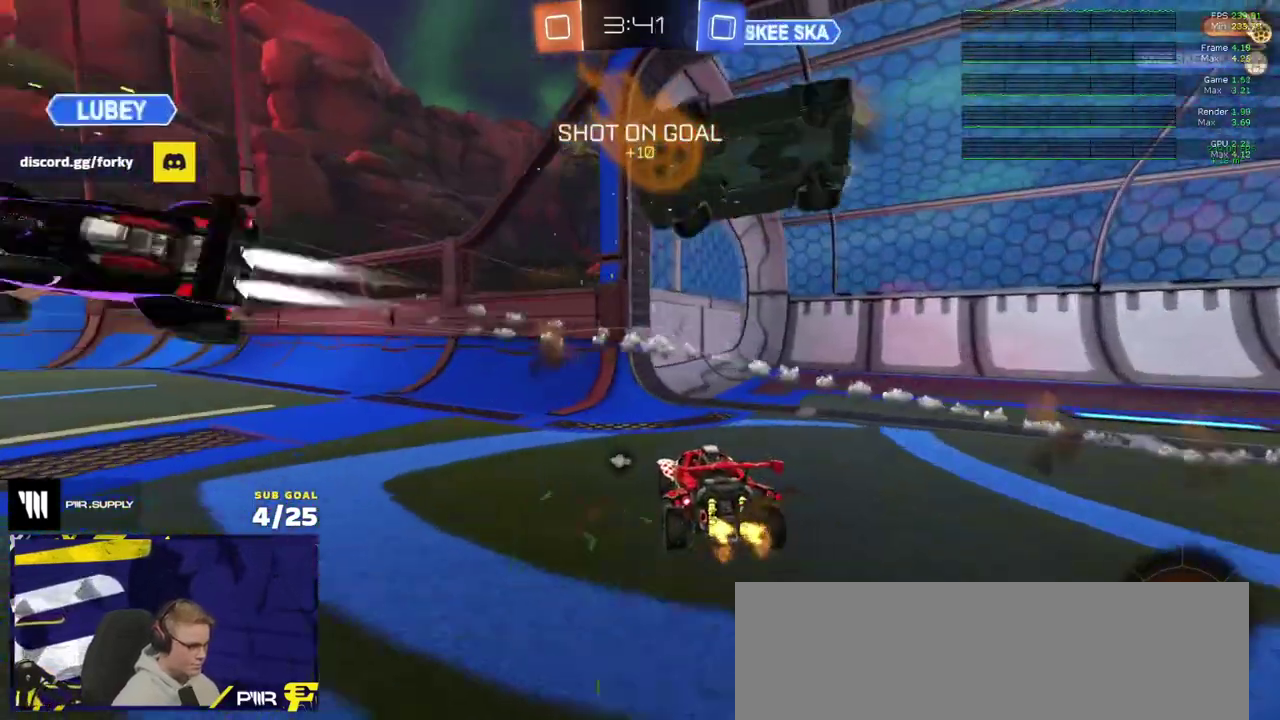
{"buttons": ["L2"], "right_stick": "left", "events": [[100, "Y", "down"], [150, "X", "up"], [167, "Y", "up"], [467, "right_stick", "left"]]}
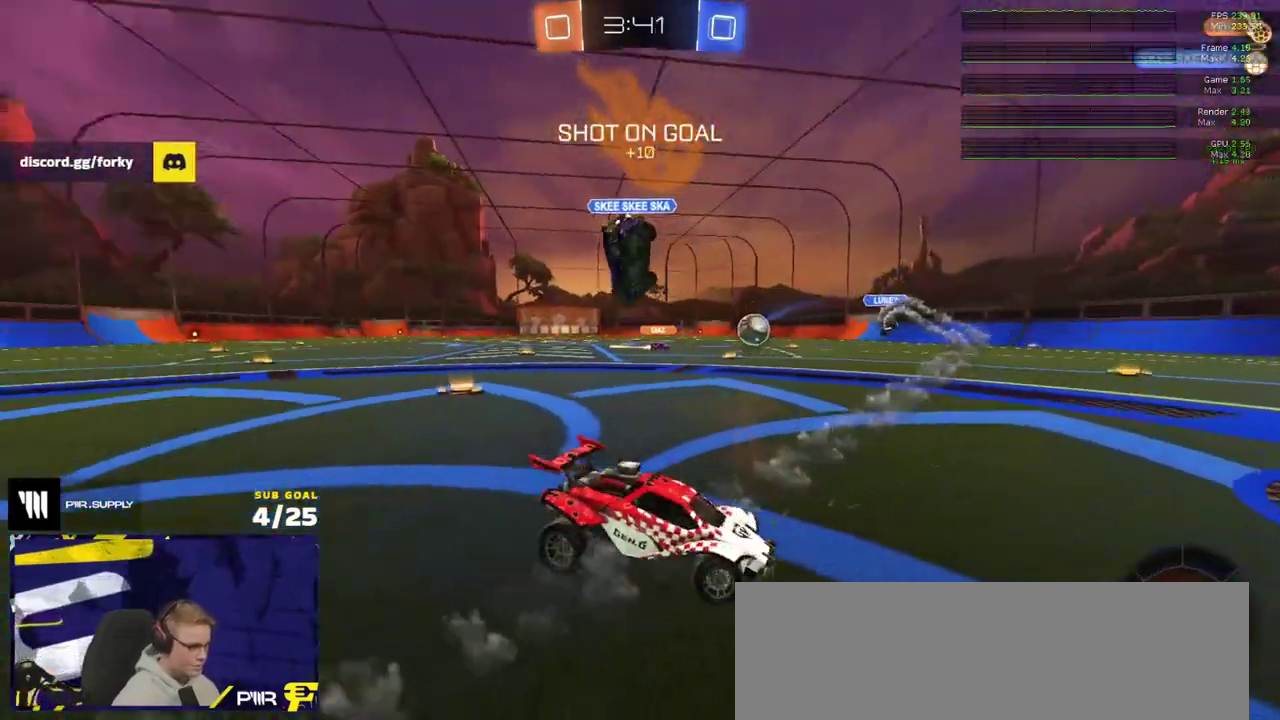
{"buttons": ["L2"], "right_stick": "center", "events": [[83, "right_stick", "center"], [433, "A", "down"], [483, "A", "up"]]}
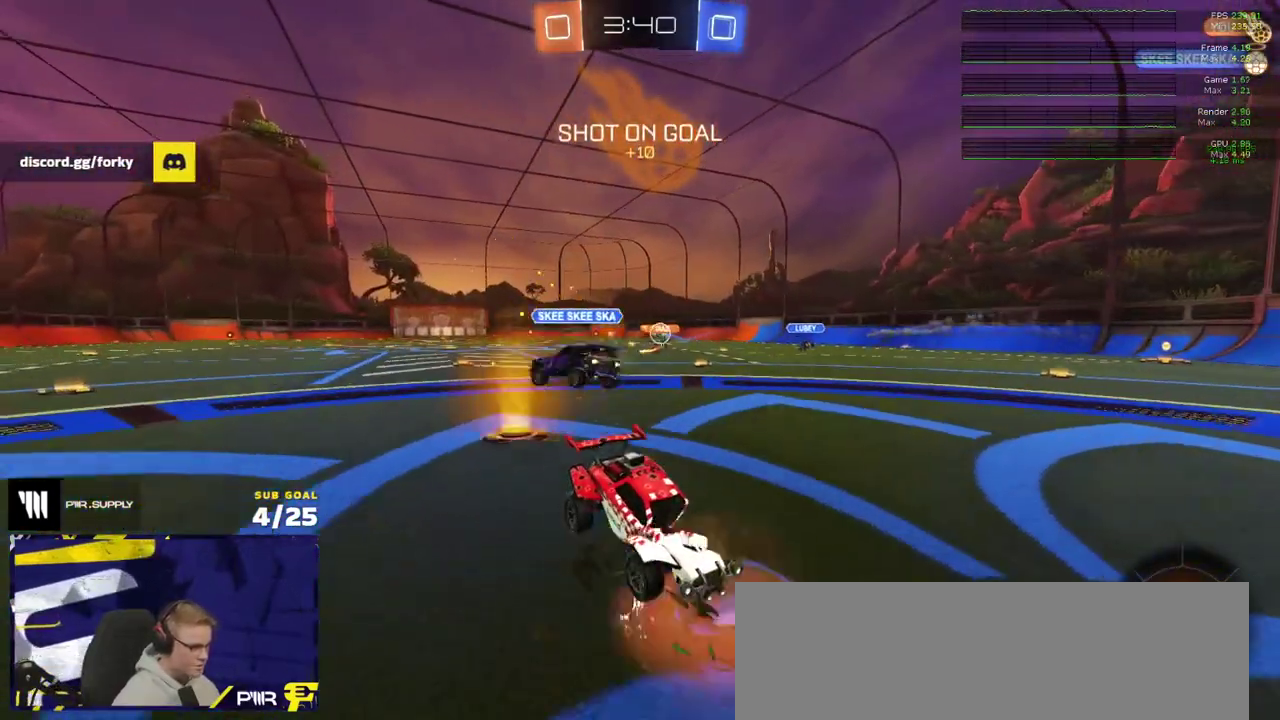
{"buttons": ["Y"], "right_stick": "center", "events": [[33, "A", "down"], [333, "A", "up"], [333, "L2", "up"], [483, "Y", "down"]]}
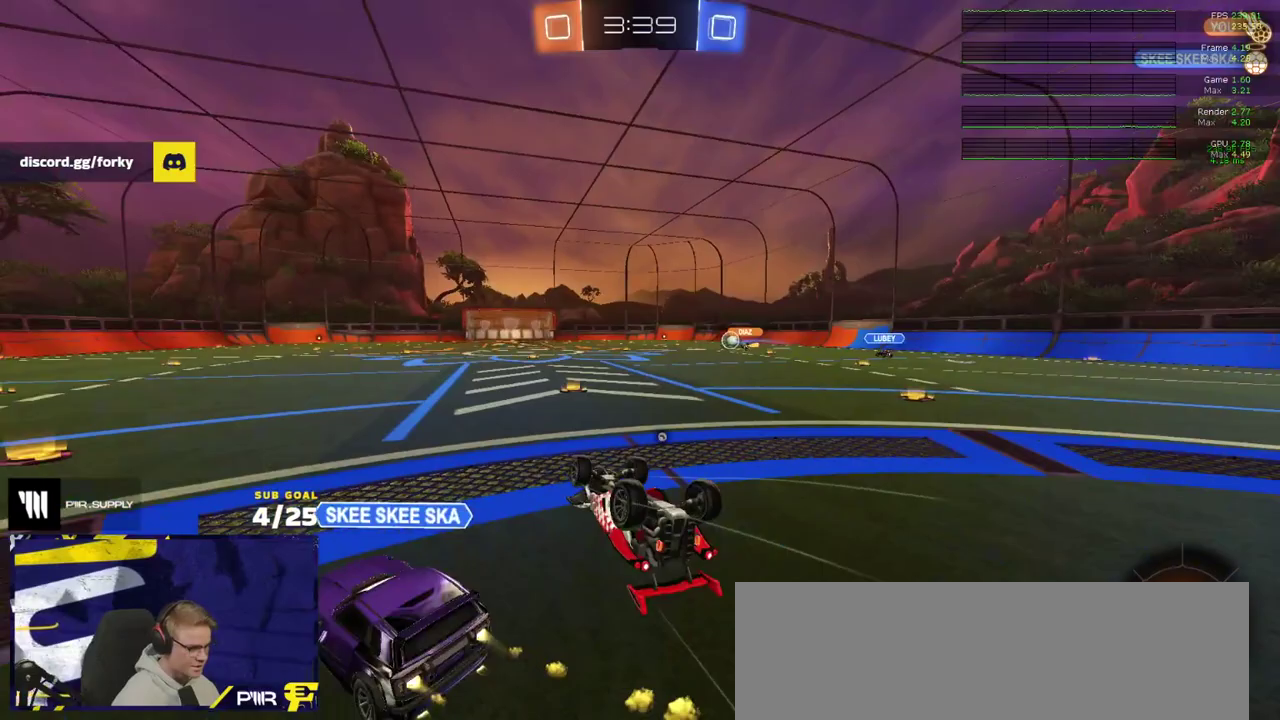
{"buttons": [], "right_stick": "center", "events": [[83, "Y", "up"]]}
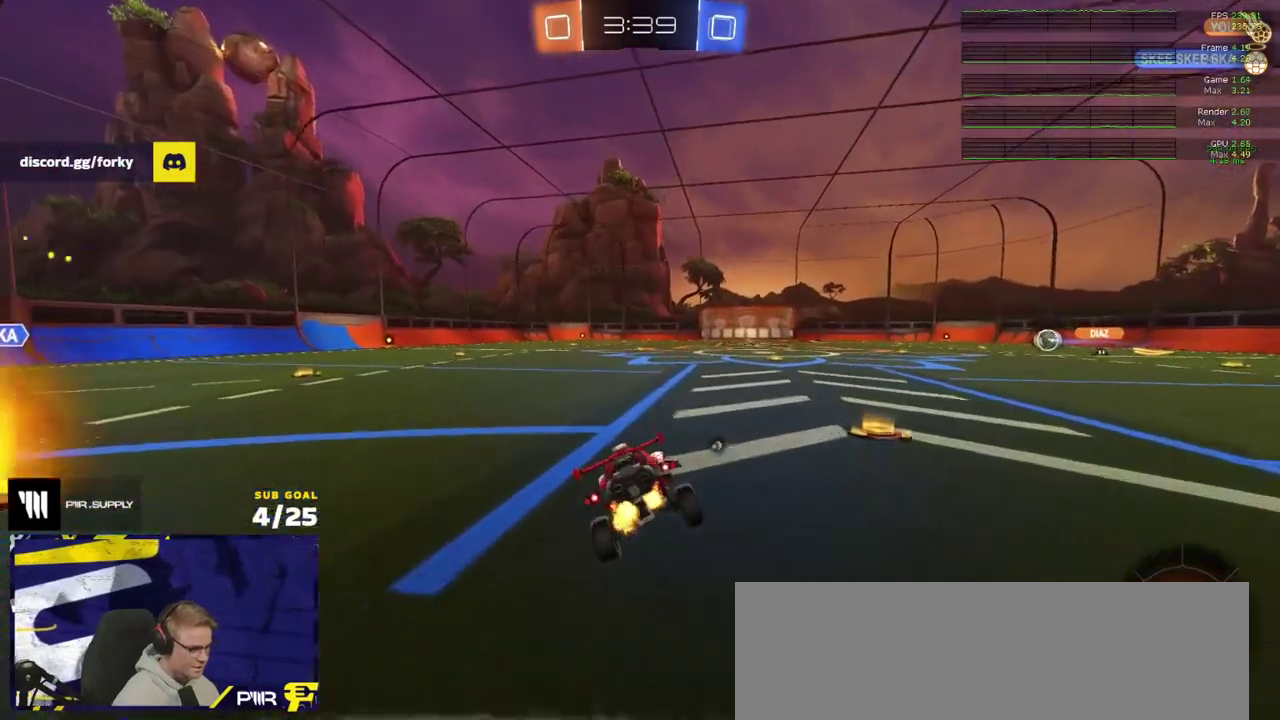
{"buttons": ["L1"], "right_stick": "center", "events": [[200, "R1", "down"], [217, "A", "down"], [267, "L1", "down"], [417, "A", "up"], [417, "R1", "up"]]}
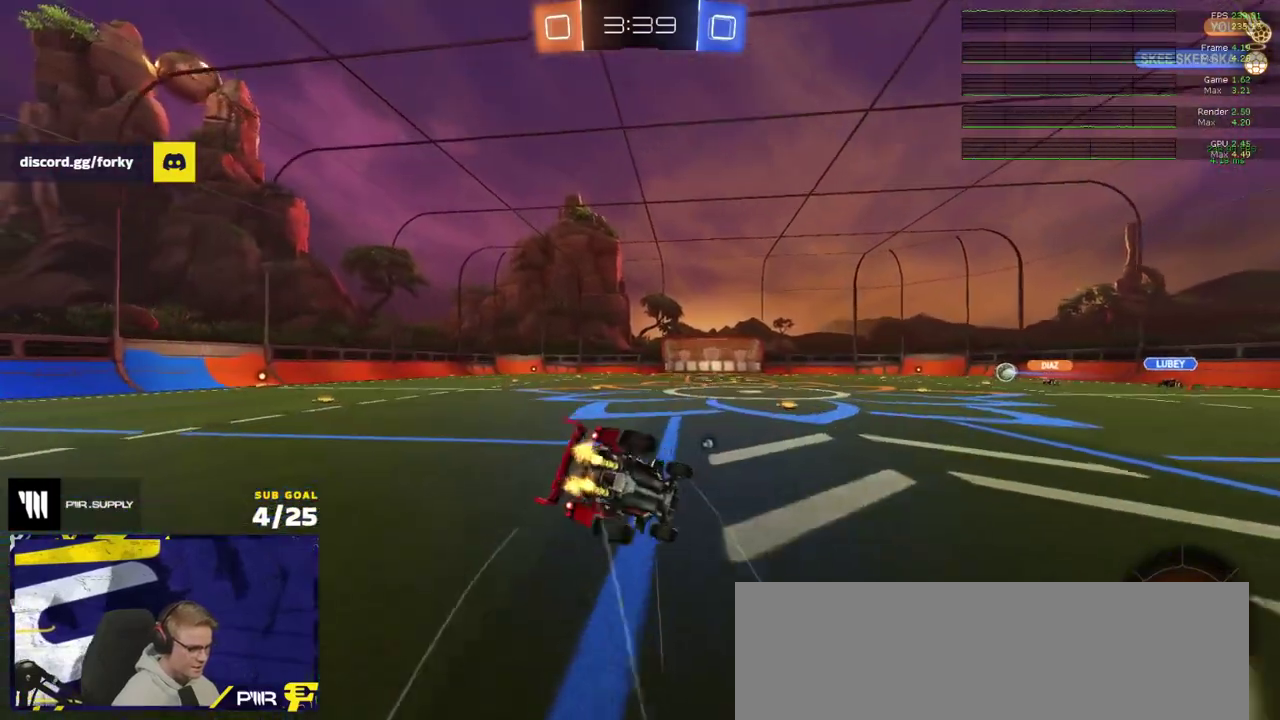
{"buttons": ["L1"], "right_stick": "center", "events": [[67, "right_stick", "down"], [150, "right_stick", "left"], [467, "right_stick", "center"]]}
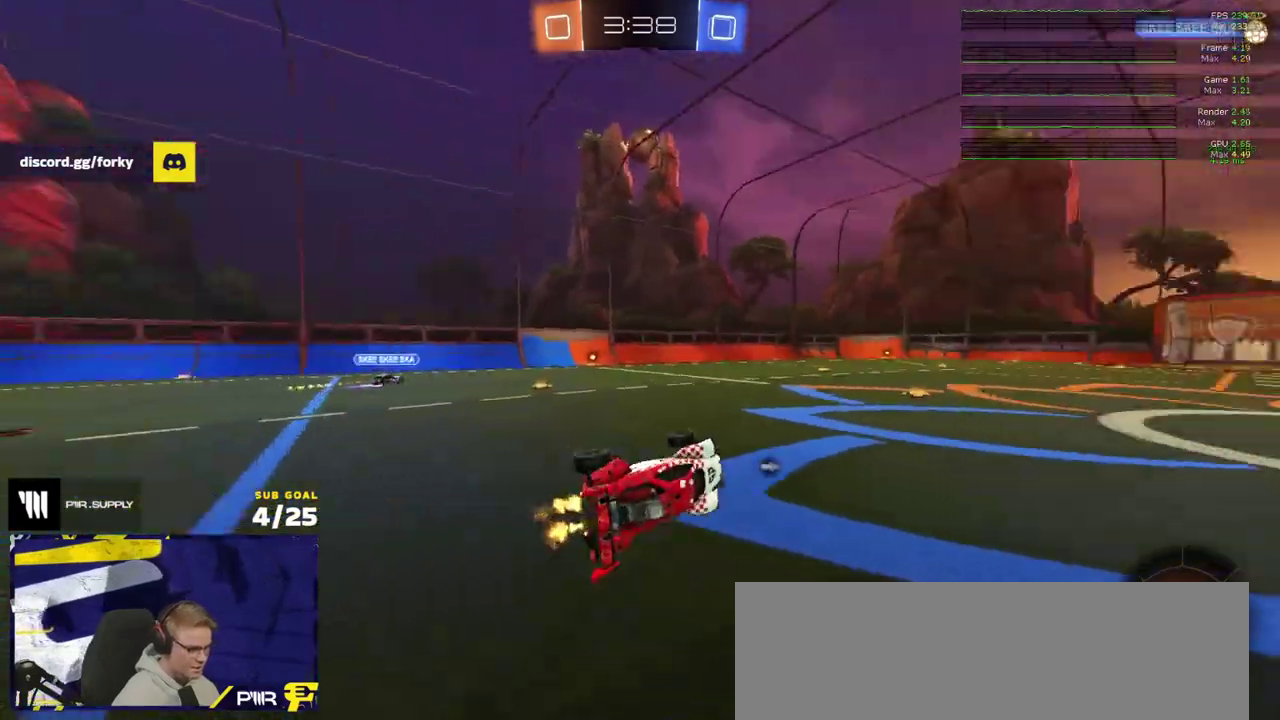
{"buttons": ["A"], "right_stick": "center", "events": [[50, "Y", "down"], [117, "L1", "up"], [133, "Y", "up"], [500, "A", "down"]]}
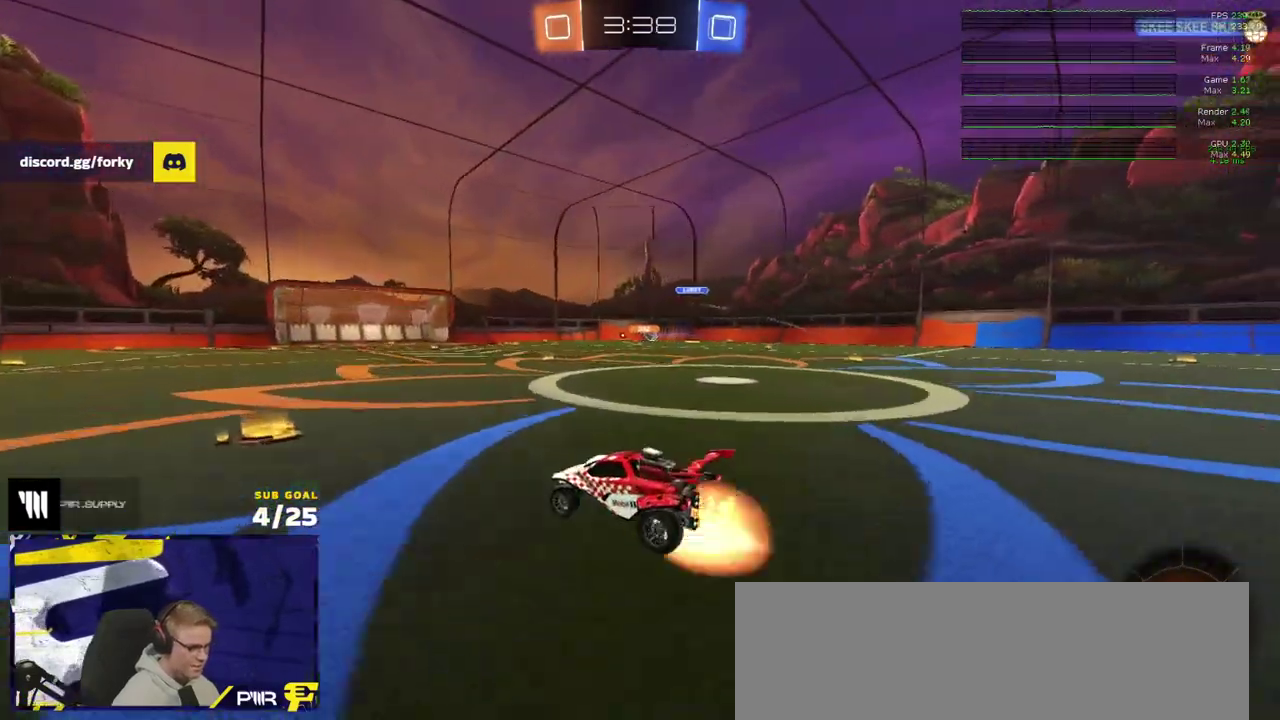
{"buttons": ["L1"], "right_stick": "center", "events": [[50, "L1", "down"], [200, "A", "up"], [317, "Y", "down"], [383, "Y", "up"]]}
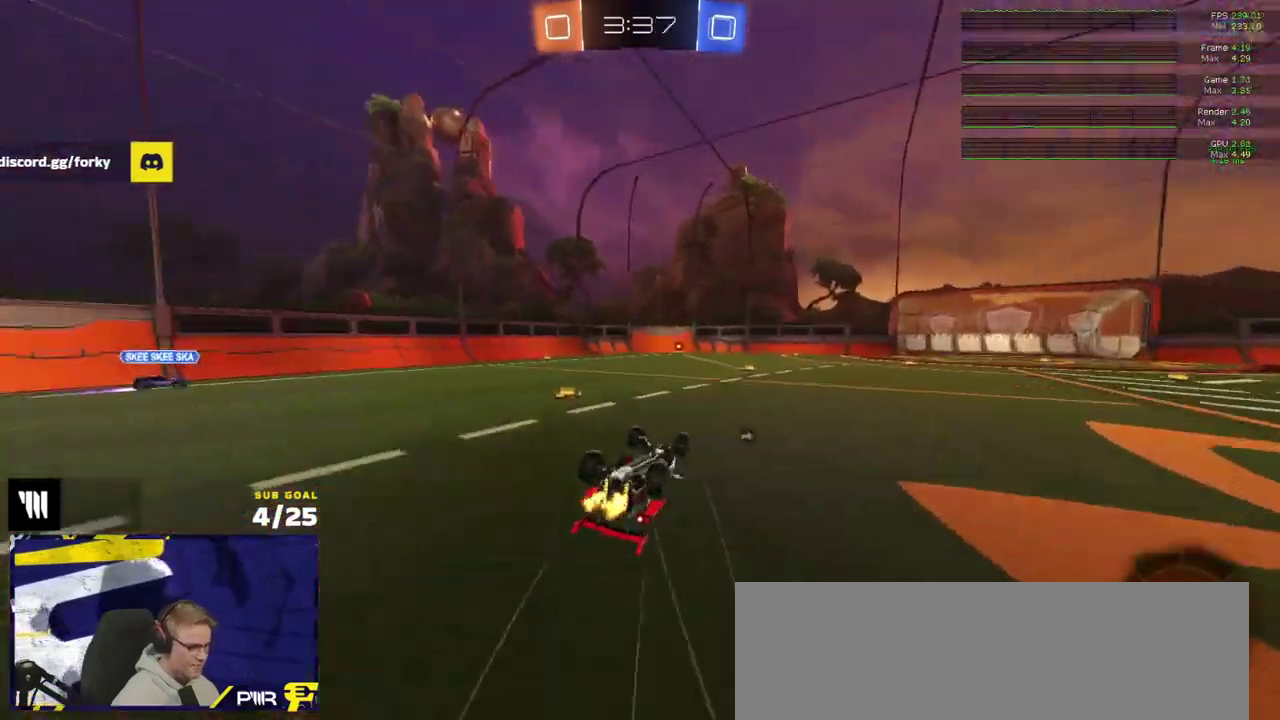
{"buttons": ["Y"], "right_stick": "center", "events": [[233, "Y", "down"], [317, "Y", "up"], [350, "L1", "up"], [483, "Y", "down"]]}
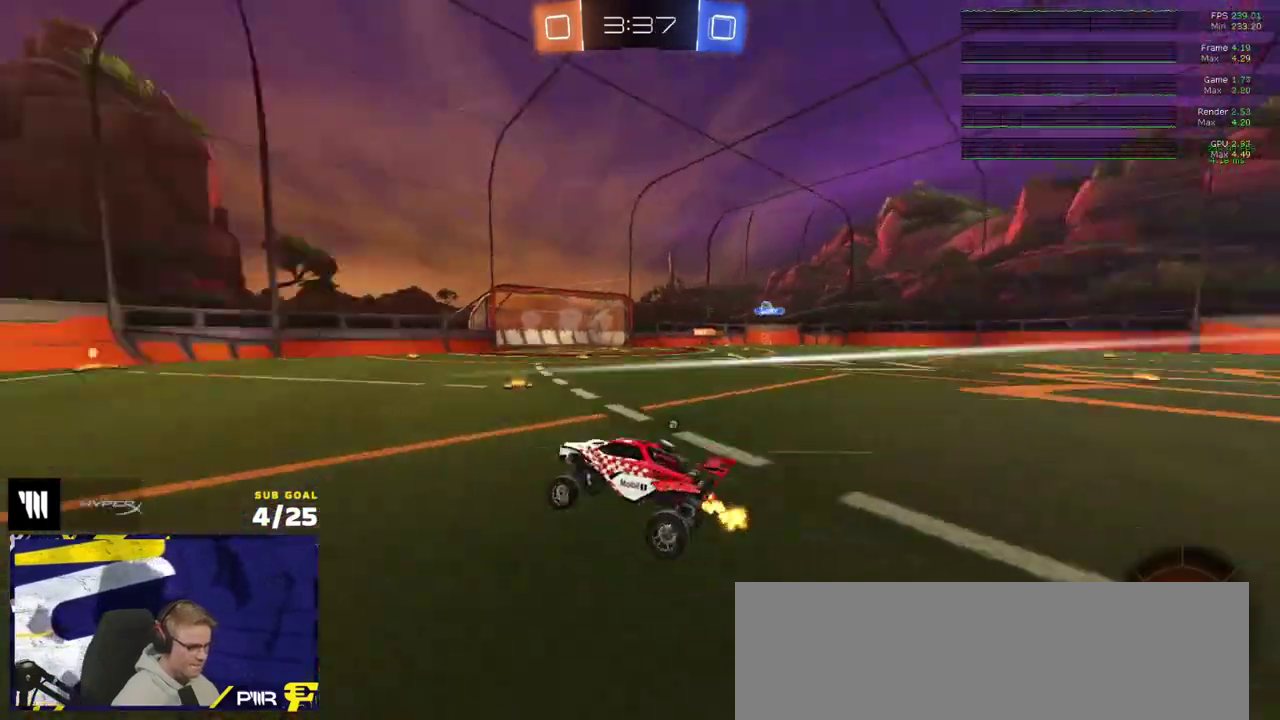
{"buttons": [], "right_stick": "center", "events": [[100, "Y", "up"], [233, "R1", "down"], [283, "A", "down"], [350, "A", "up"], [350, "R1", "up"]]}
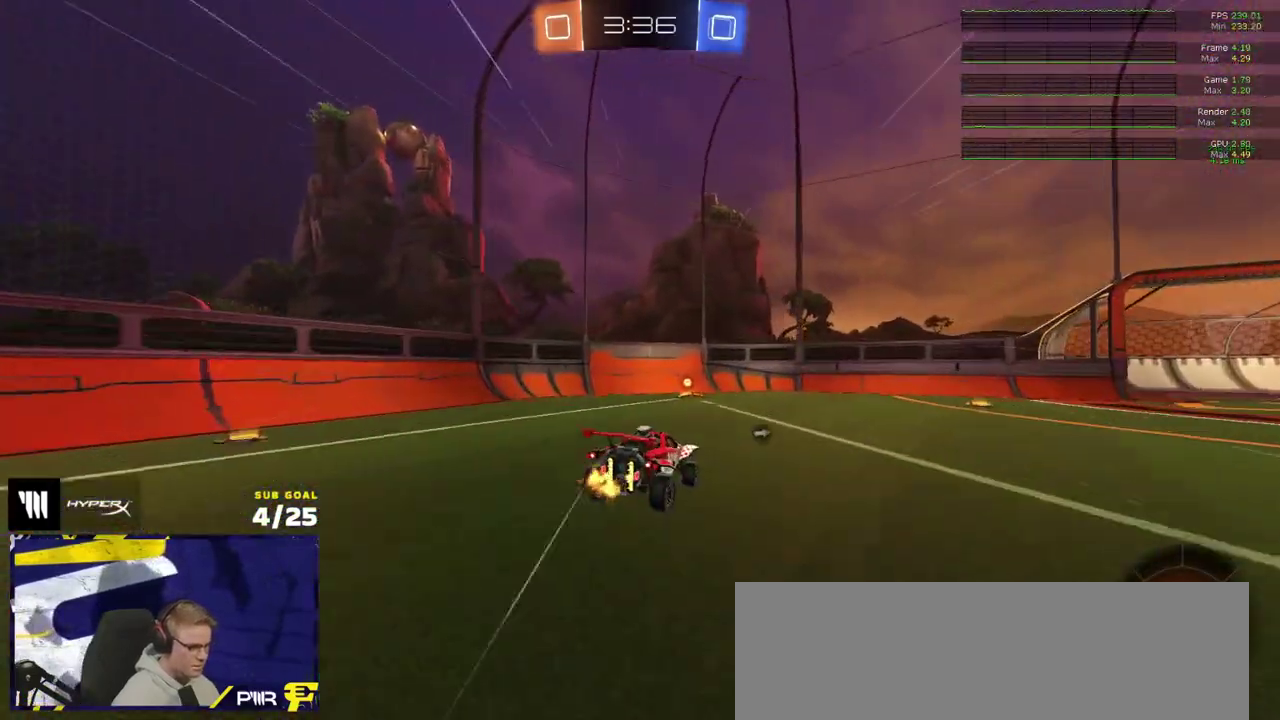
{"buttons": ["L1", "R1"], "right_stick": "center", "events": [[400, "R1", "down"], [500, "L1", "down"]]}
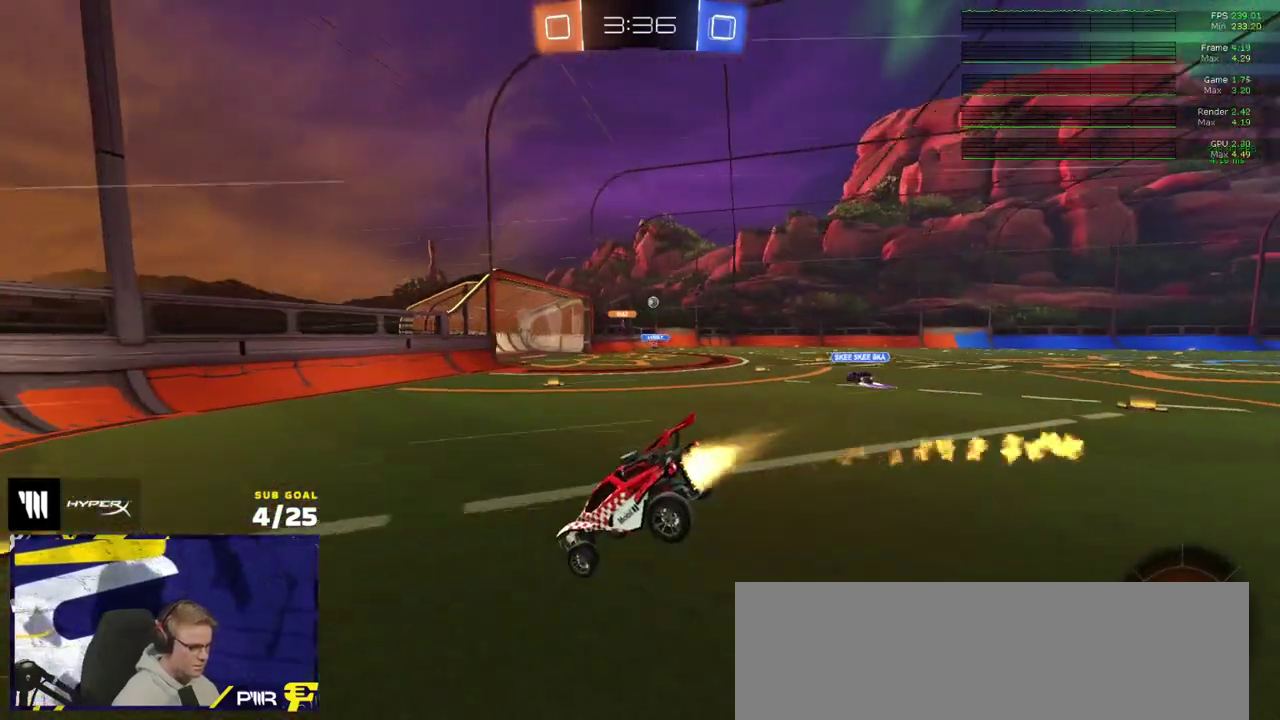
{"buttons": [], "right_stick": "center", "events": [[67, "R1", "up"], [117, "R1", "down"], [200, "L1", "up"], [250, "A", "down"], [300, "A", "up"], [433, "R1", "up"]]}
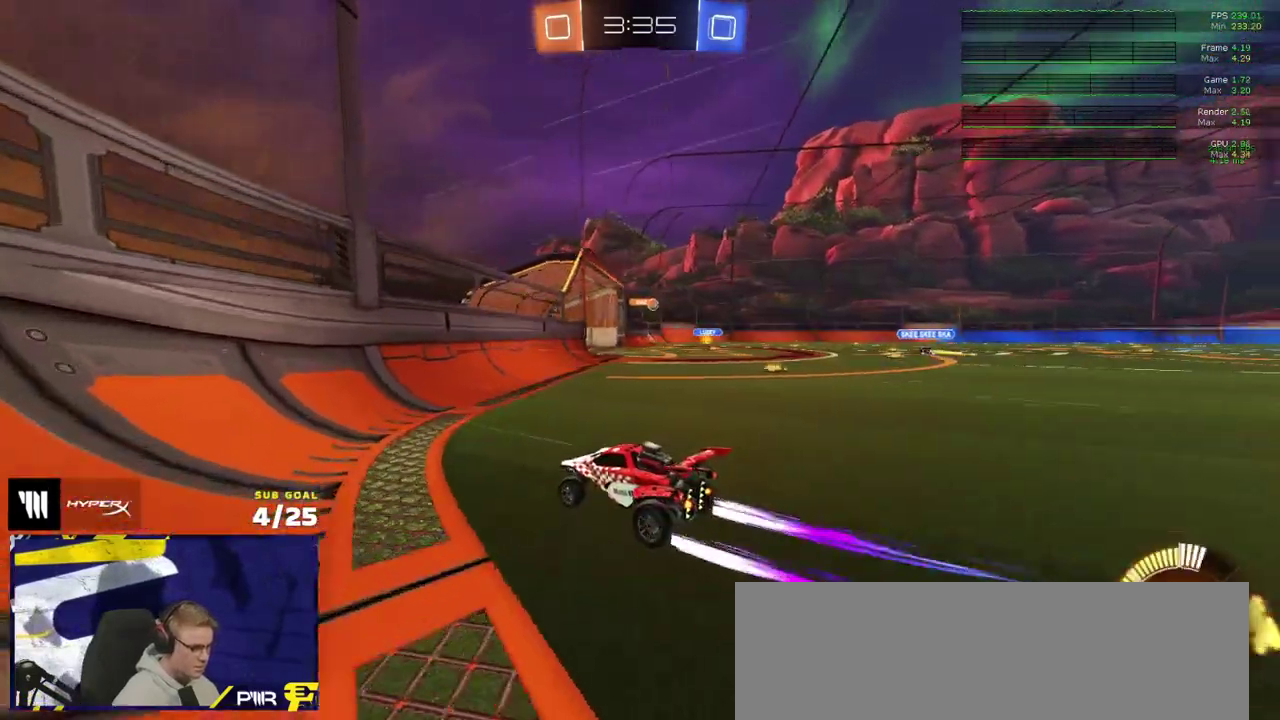
{"buttons": ["A"], "right_stick": "center", "events": [[483, "A", "down"]]}
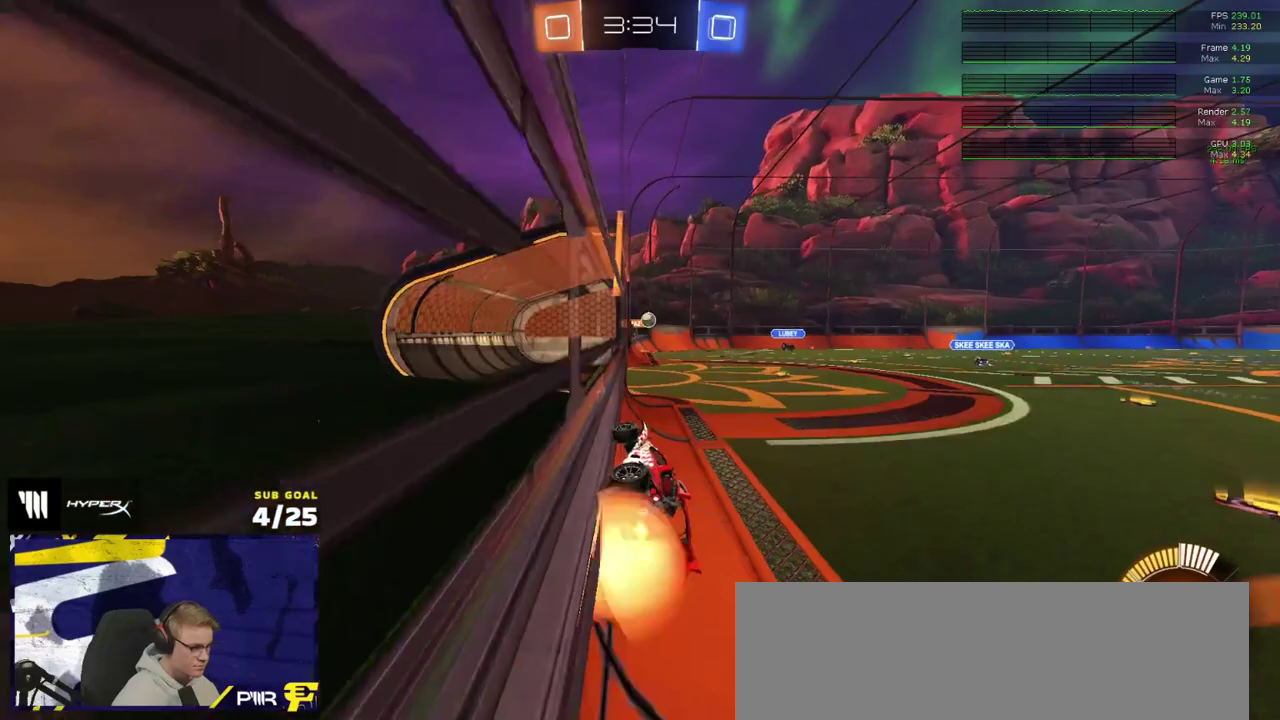
{"buttons": [], "right_stick": "center", "events": [[133, "A", "up"]]}
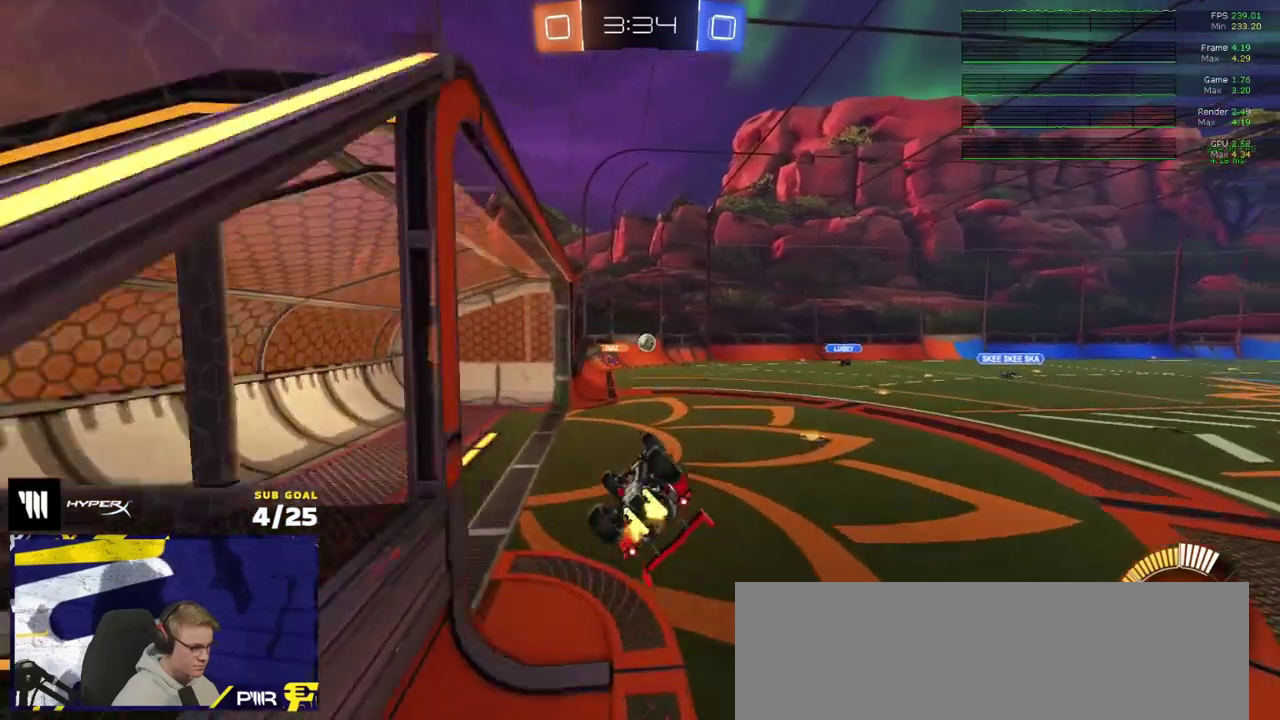
{"buttons": ["X"], "right_stick": "center", "events": [[83, "A", "down"], [217, "A", "up"], [383, "X", "down"]]}
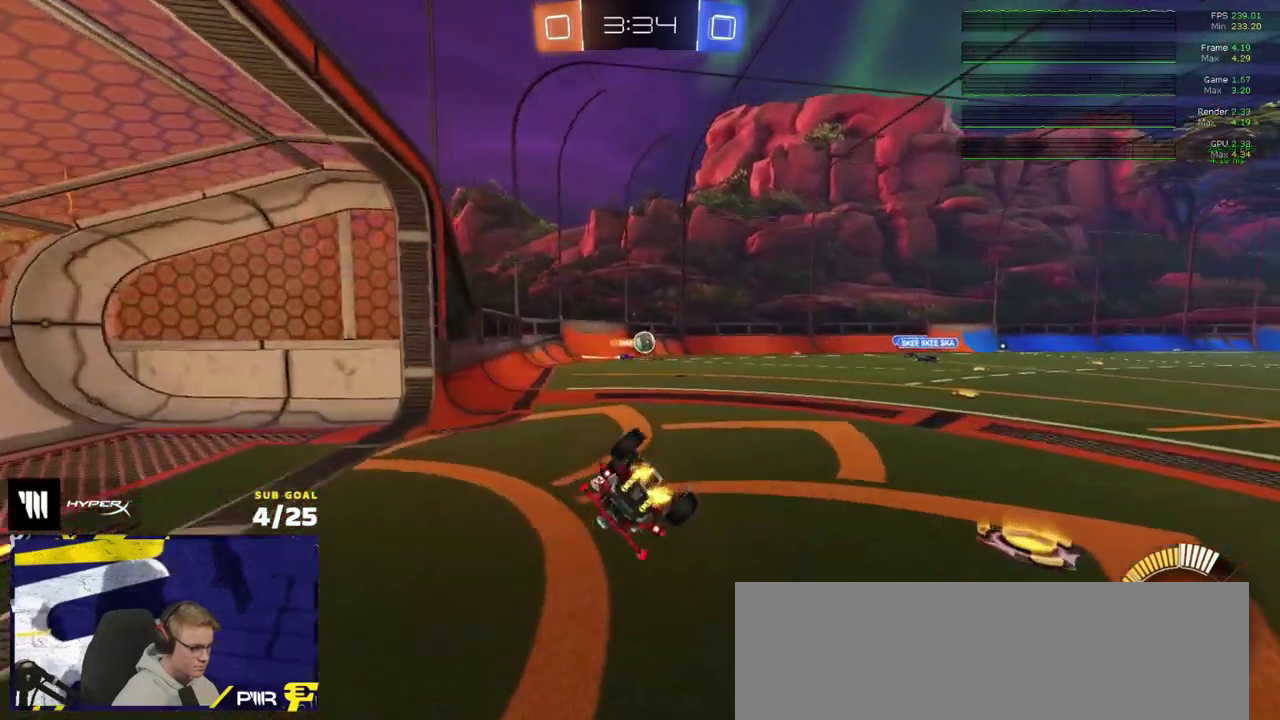
{"buttons": [], "right_stick": "center", "events": [[117, "X", "up"], [167, "X", "down"], [417, "X", "up"]]}
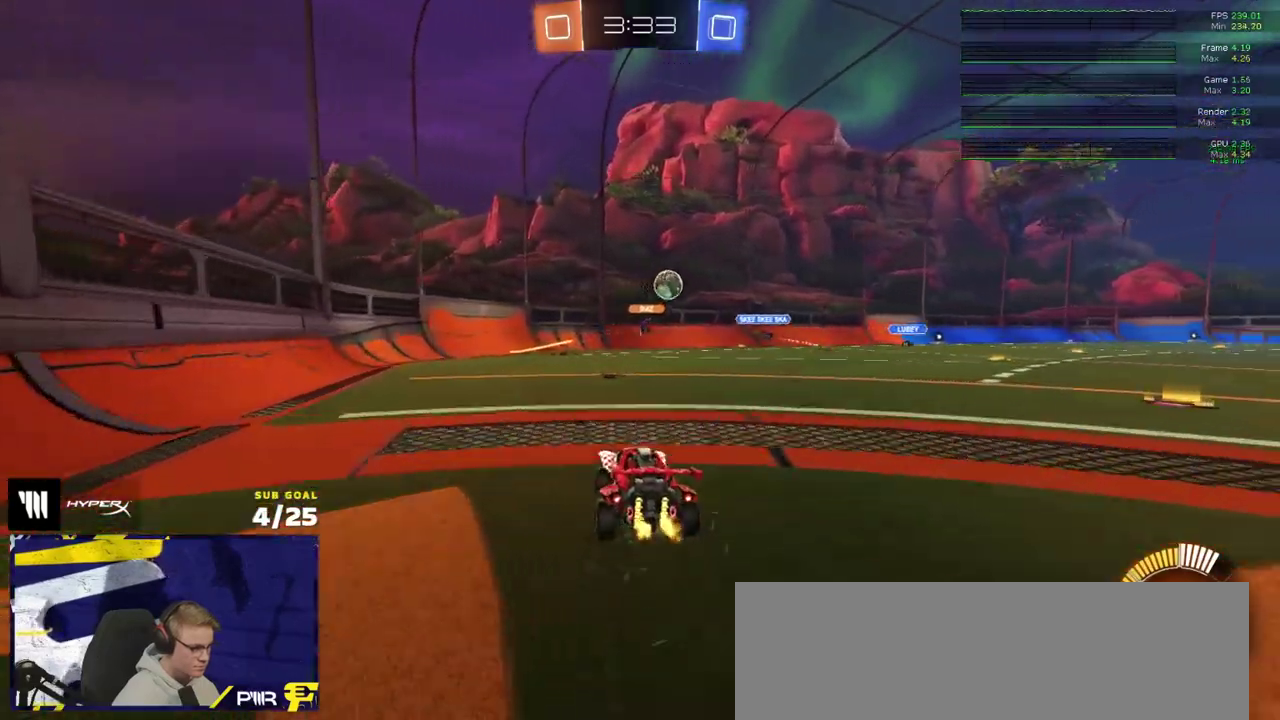
{"buttons": ["R1"], "right_stick": "center", "events": [[150, "R1", "down"]]}
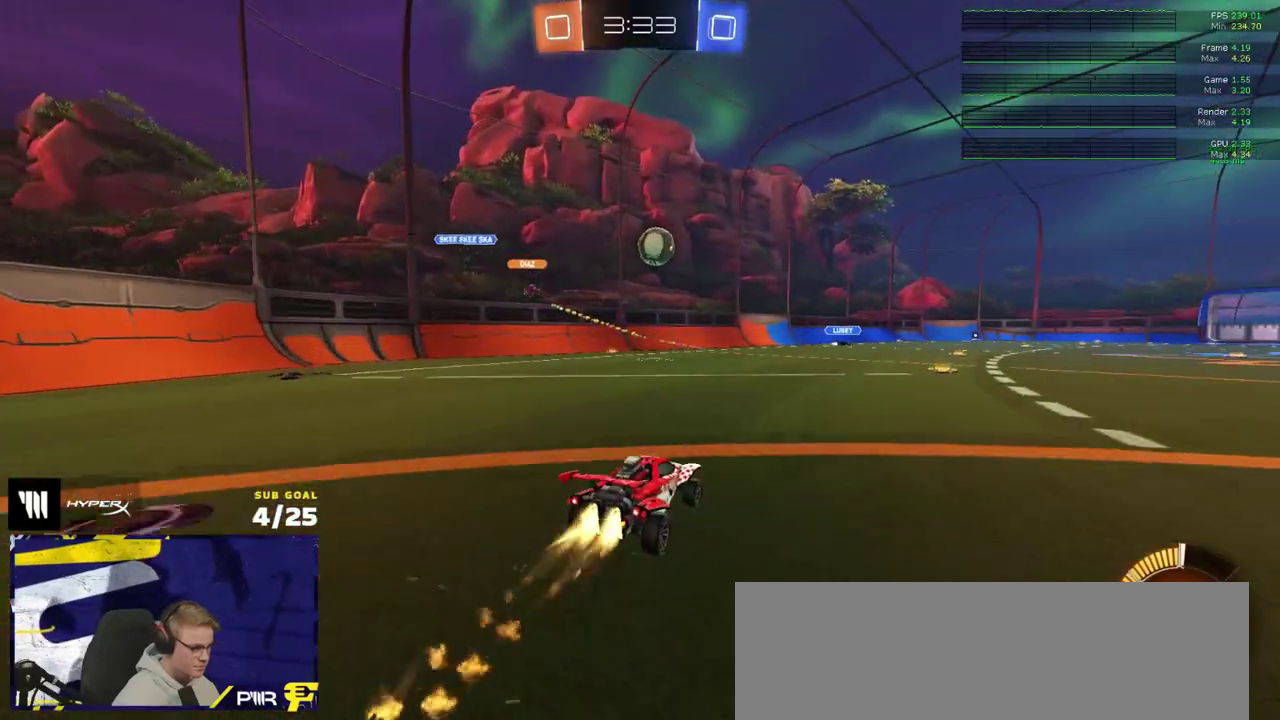
{"buttons": [], "right_stick": "center", "events": [[283, "R1", "up"]]}
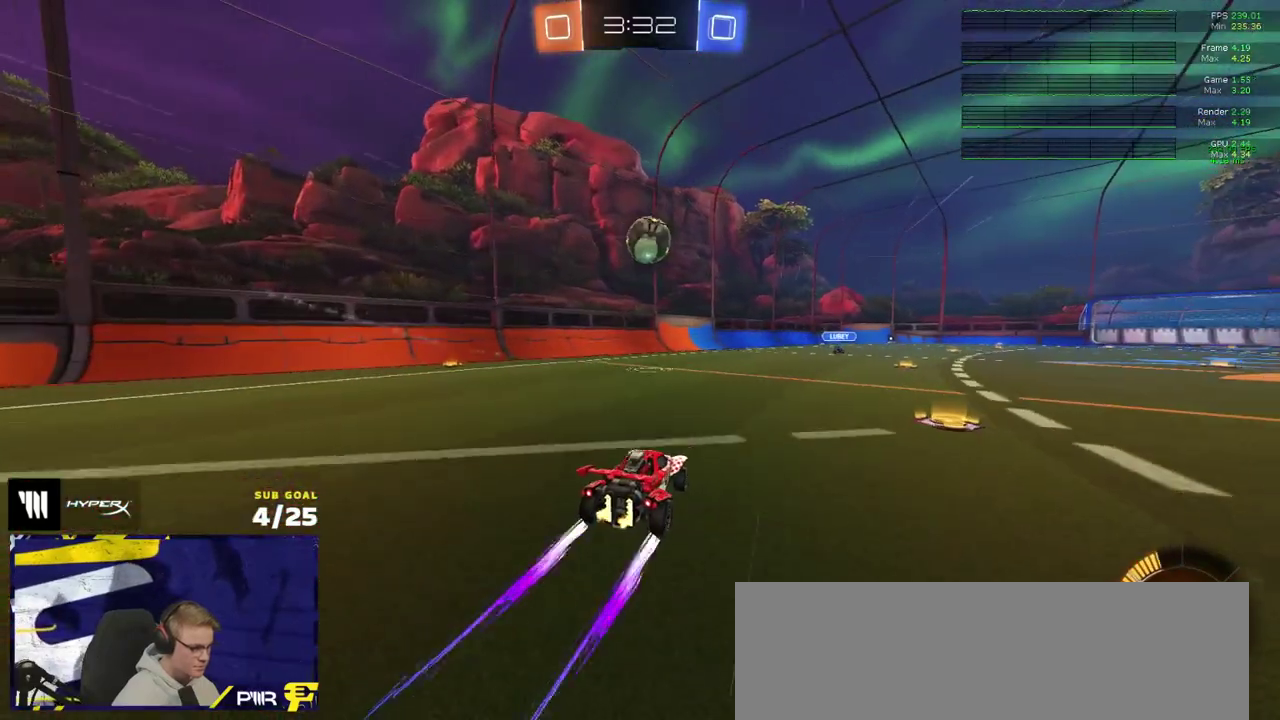
{"buttons": ["R1"], "right_stick": "center", "events": [[117, "A", "down"], [367, "R1", "down"], [433, "A", "up"]]}
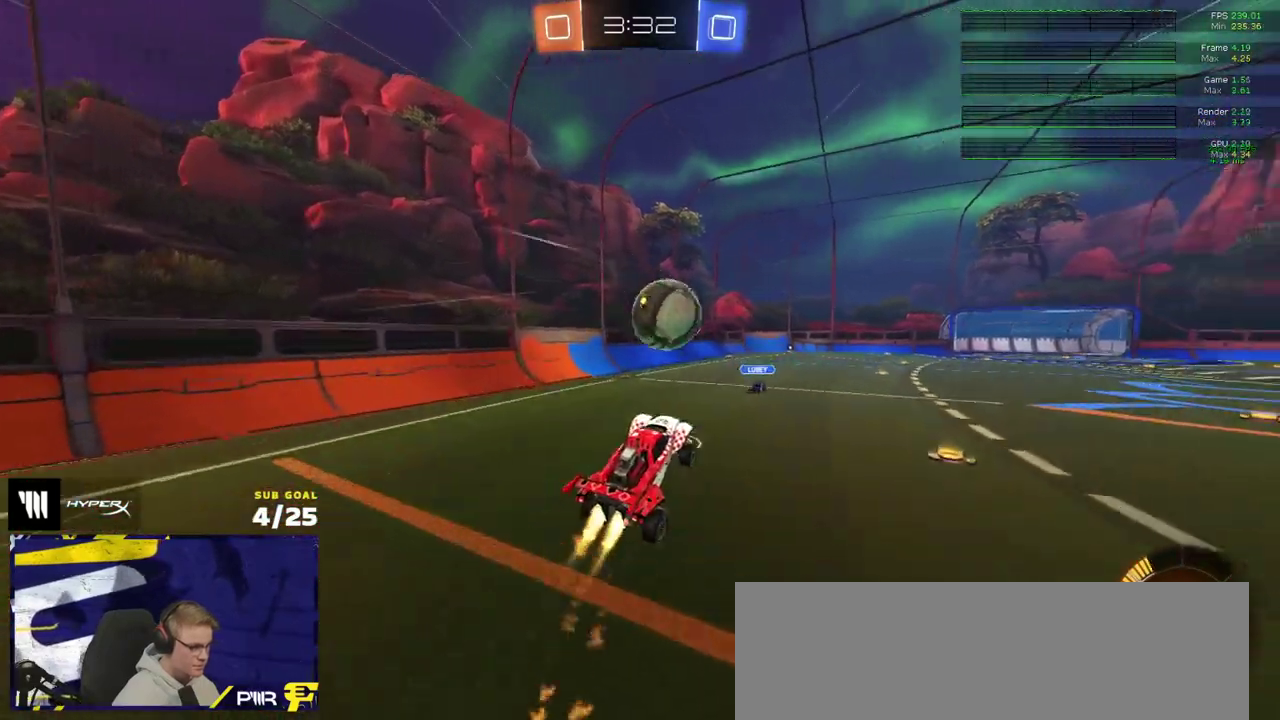
{"buttons": ["R1"], "right_stick": "center", "events": [[50, "L1", "down"], [100, "A", "down"], [167, "A", "up"], [167, "R1", "up"], [233, "L1", "up"], [367, "R1", "down"]]}
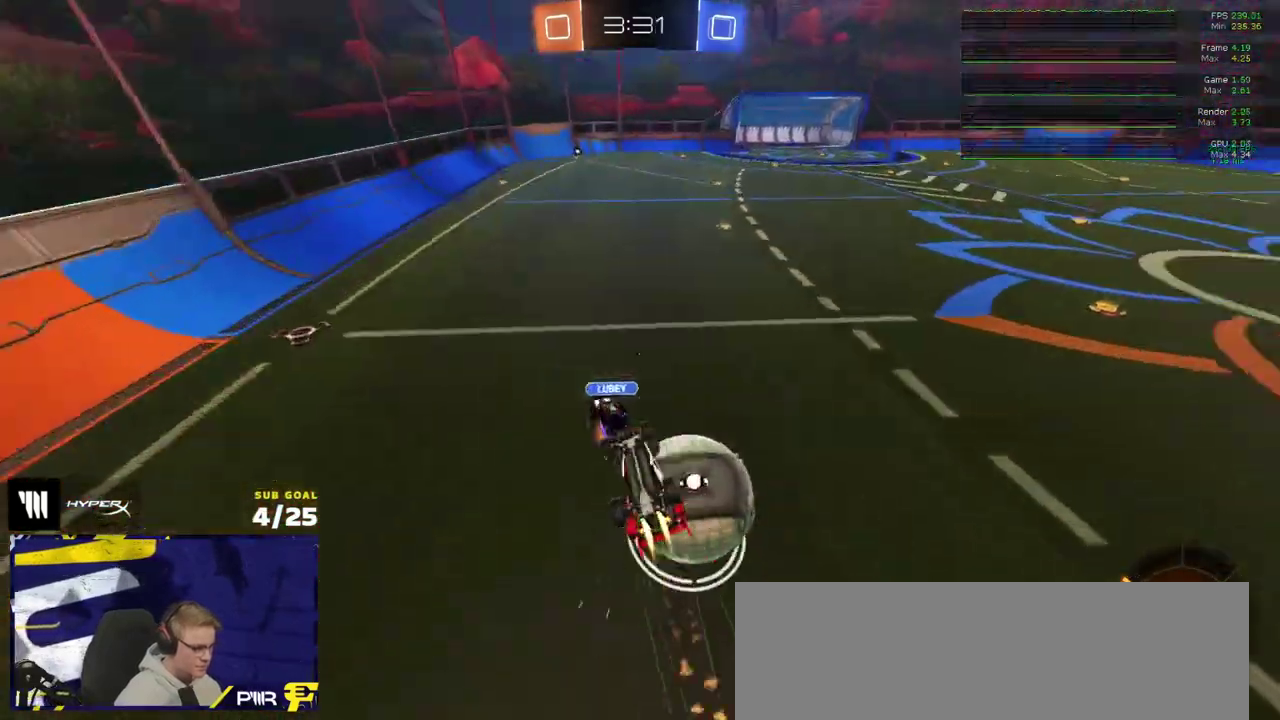
{"buttons": [], "right_stick": "center", "events": [[450, "R1", "up"]]}
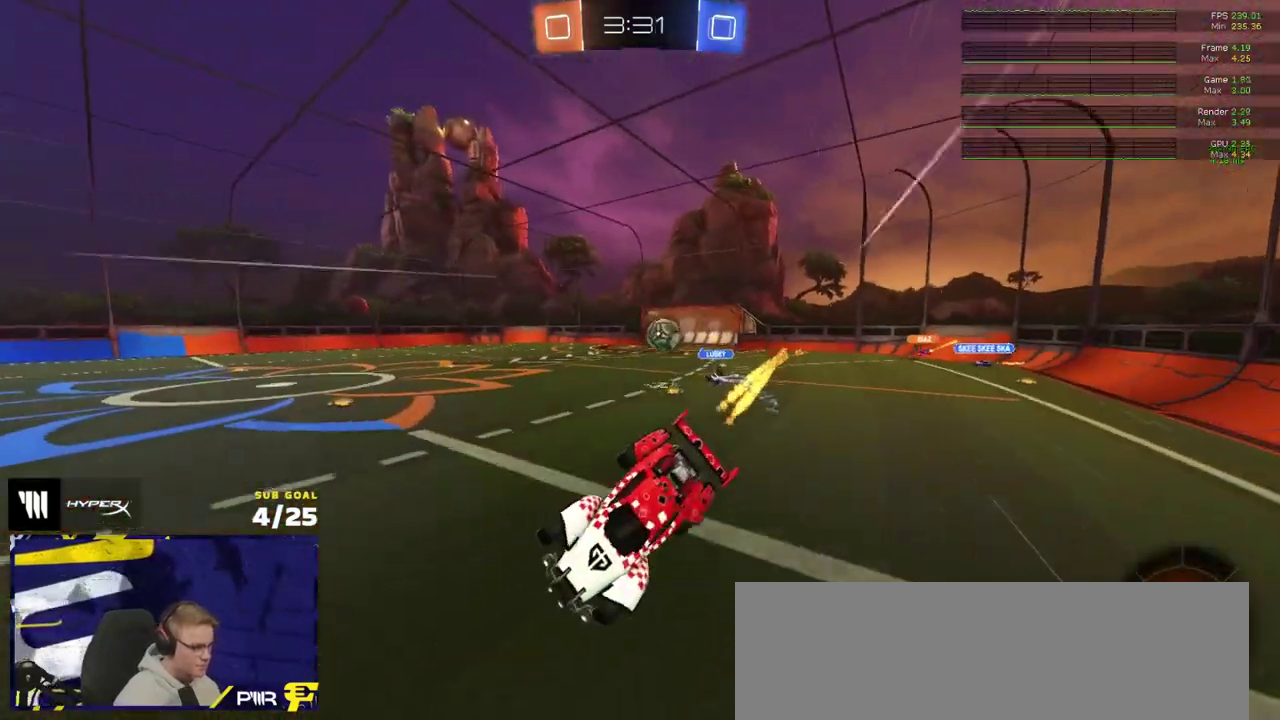
{"buttons": [], "right_stick": "center", "events": []}
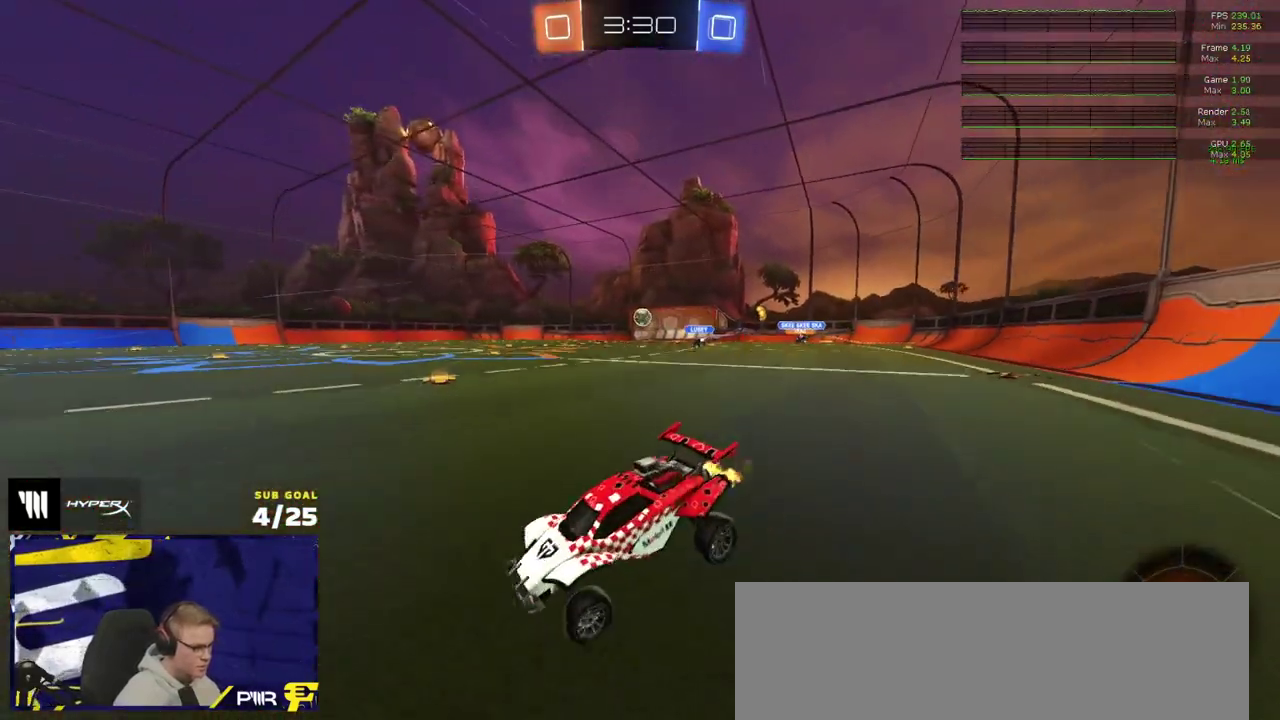
{"buttons": ["R1"], "right_stick": "center", "events": [[150, "R1", "down"], [217, "X", "down"], [283, "X", "up"]]}
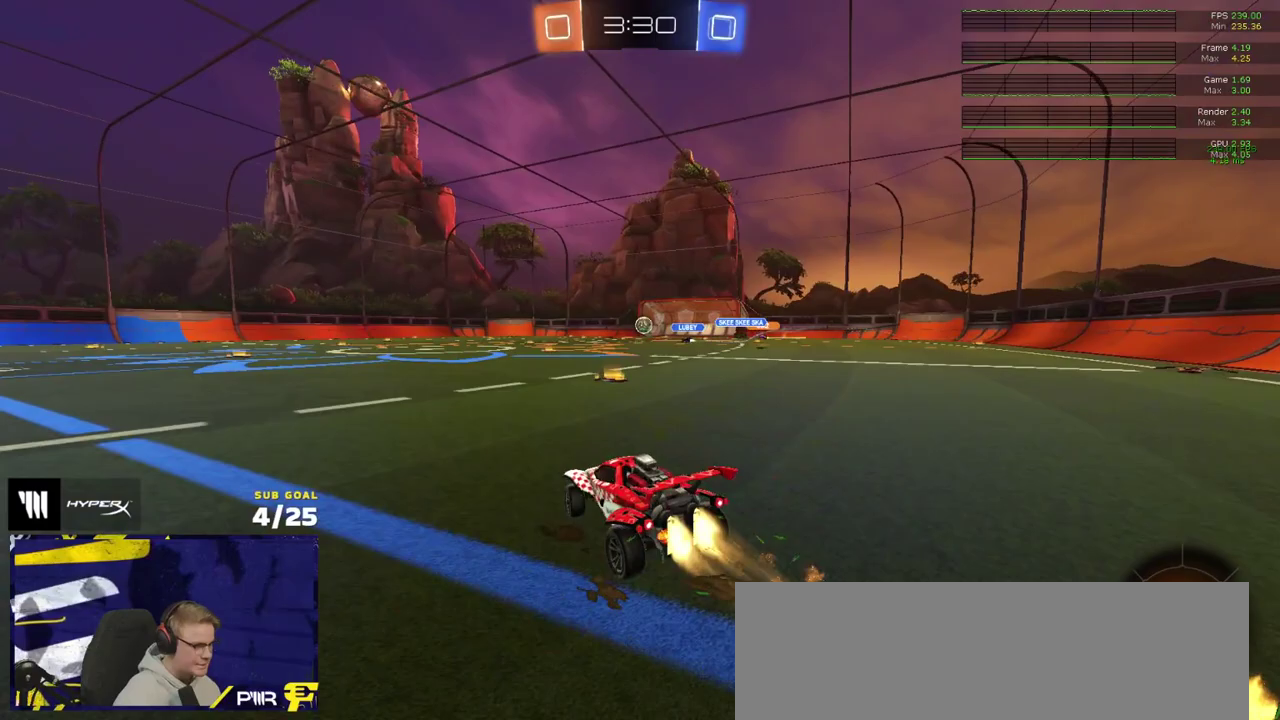
{"buttons": ["R1"], "right_stick": "center", "events": [[150, "A", "down"], [383, "A", "up"]]}
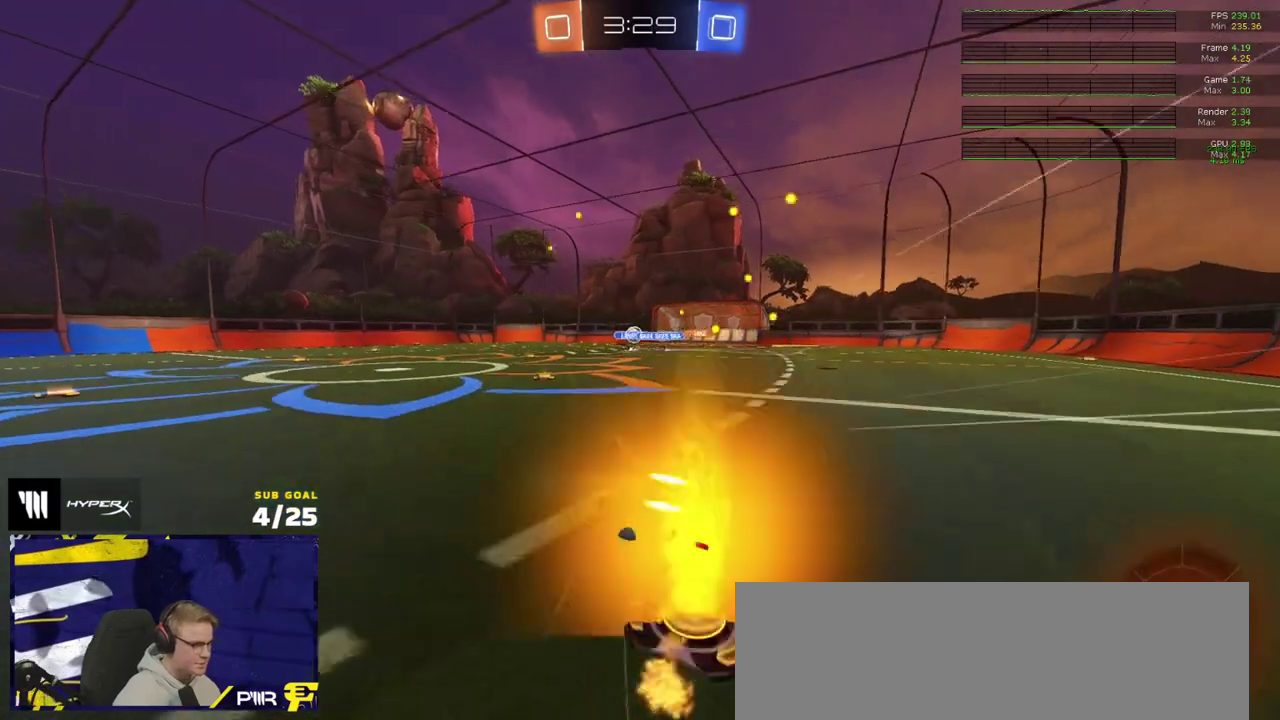
{"buttons": [], "right_stick": "center", "events": [[50, "R1", "up"]]}